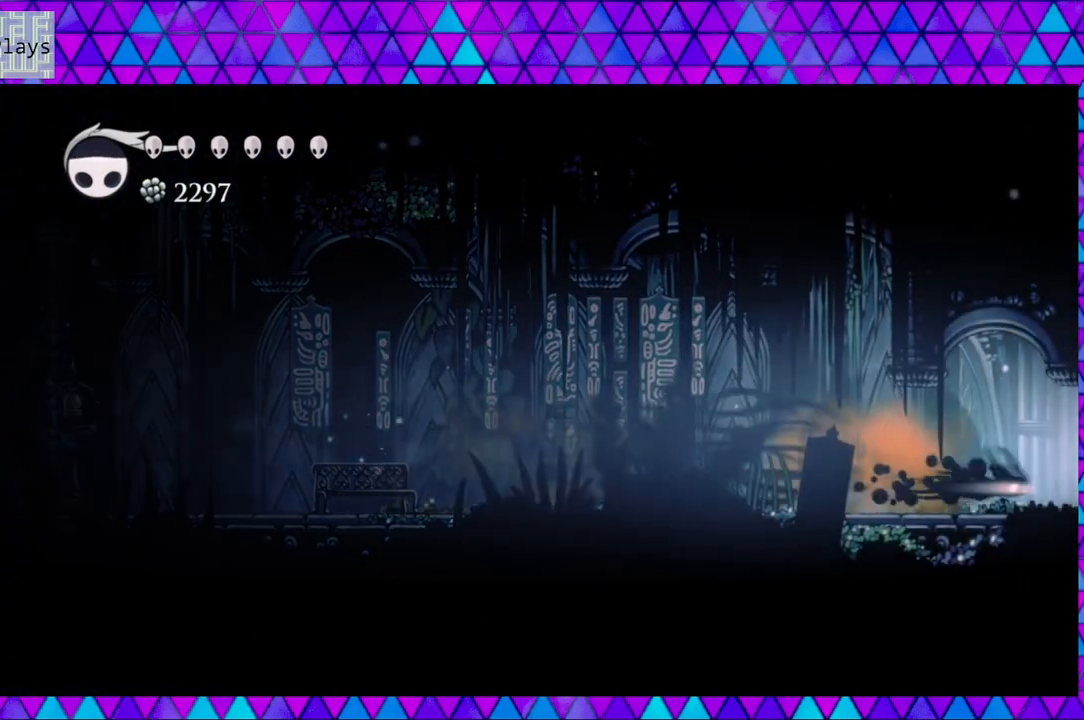
Gameplay with a controller (Nintendo layout); each line is a JSON object with the inputs held at the frame after it. "events" lists button and stick changes between this image and that frame as [ms after this image, input, new state], when the widget could be followed in between. Not read: L3 R3.
{"buttons": ["DPAD_RIGHT"], "left_stick": "center", "right_stick": "center", "events": [[433, "R2", "up"]]}
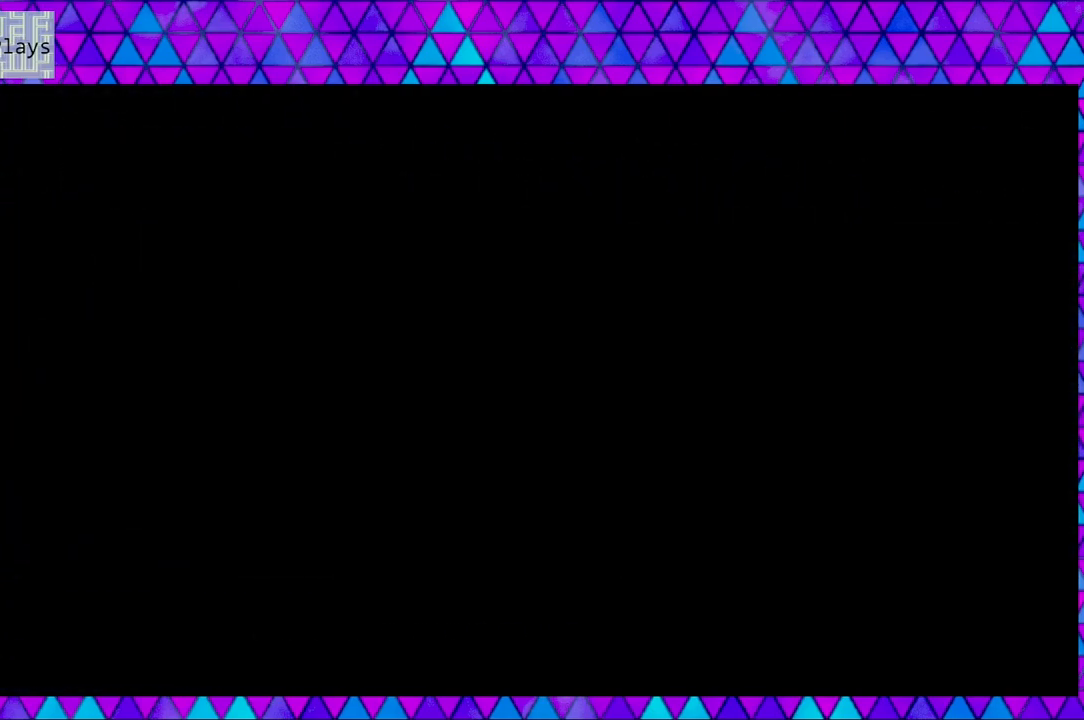
{"buttons": [], "left_stick": "center", "right_stick": "center", "events": [[100, "DPAD_RIGHT", "up"]]}
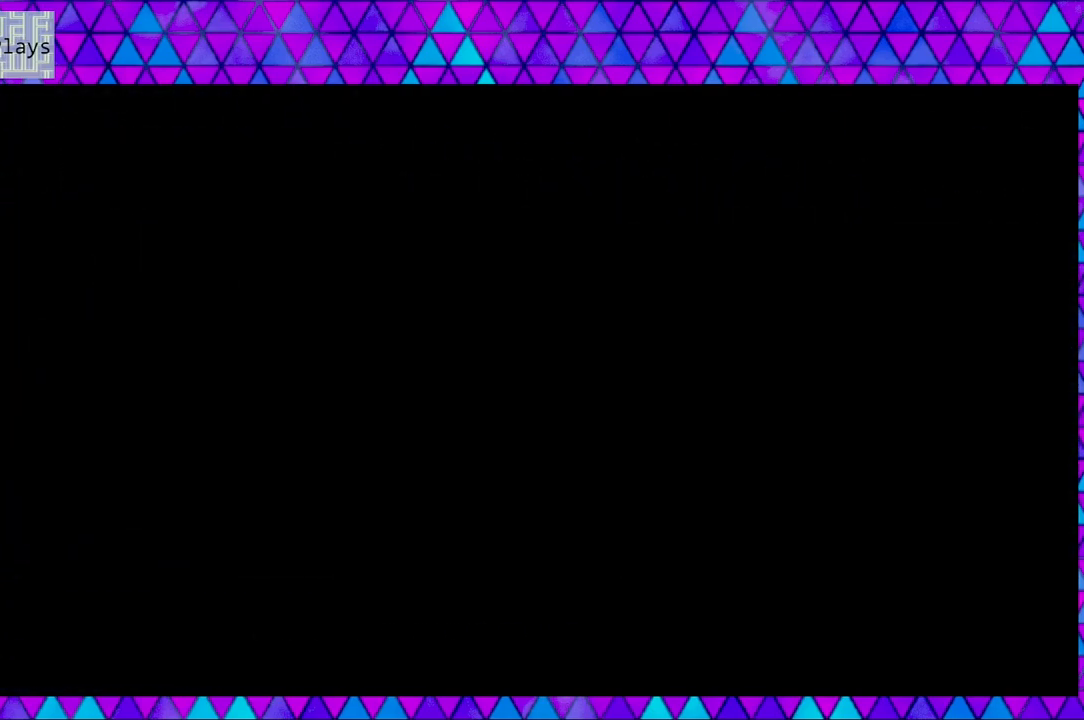
{"buttons": [], "left_stick": "center", "right_stick": "center", "events": []}
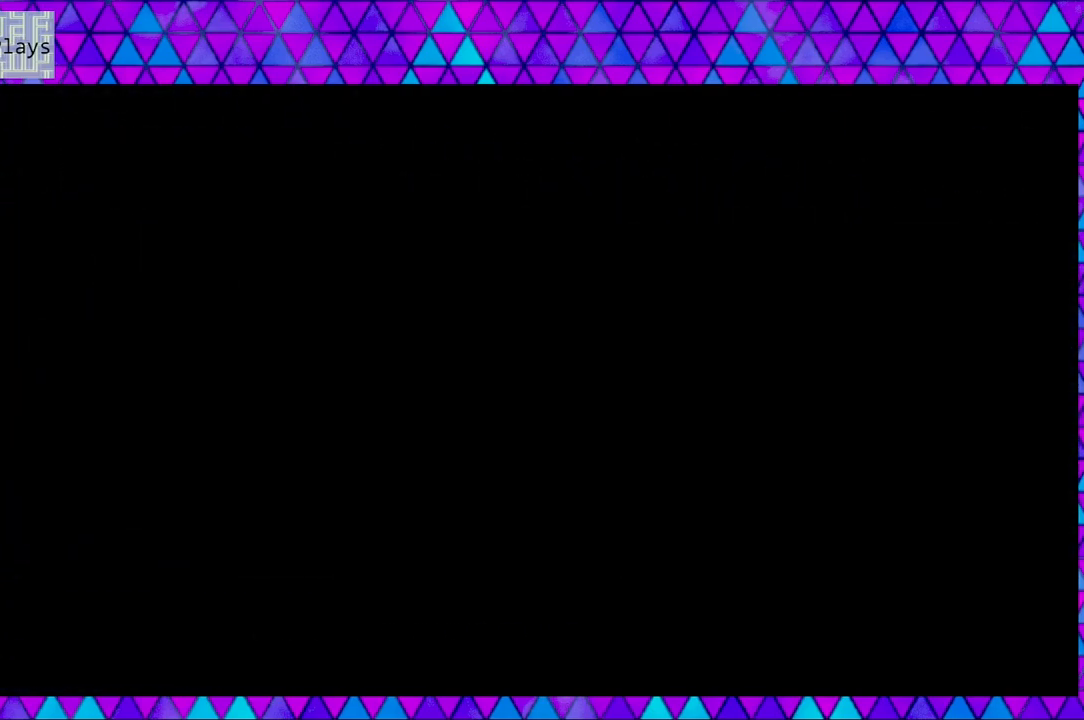
{"buttons": [], "left_stick": "center", "right_stick": "center", "events": []}
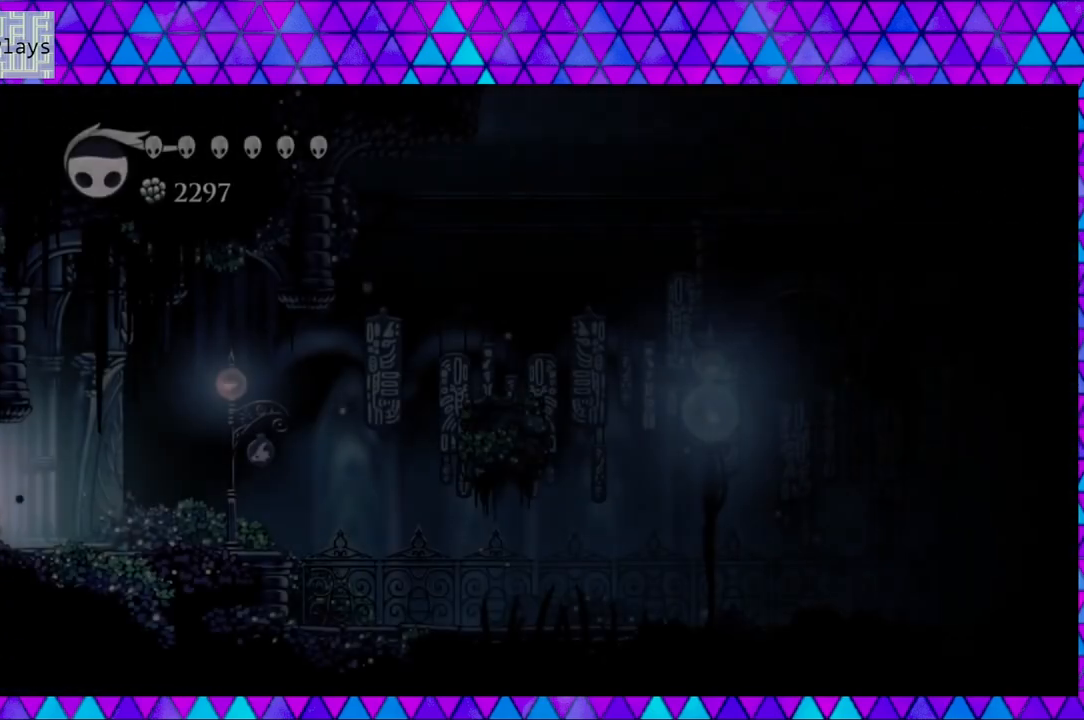
{"buttons": ["DPAD_RIGHT"], "left_stick": "center", "right_stick": "center", "events": [[250, "DPAD_RIGHT", "down"]]}
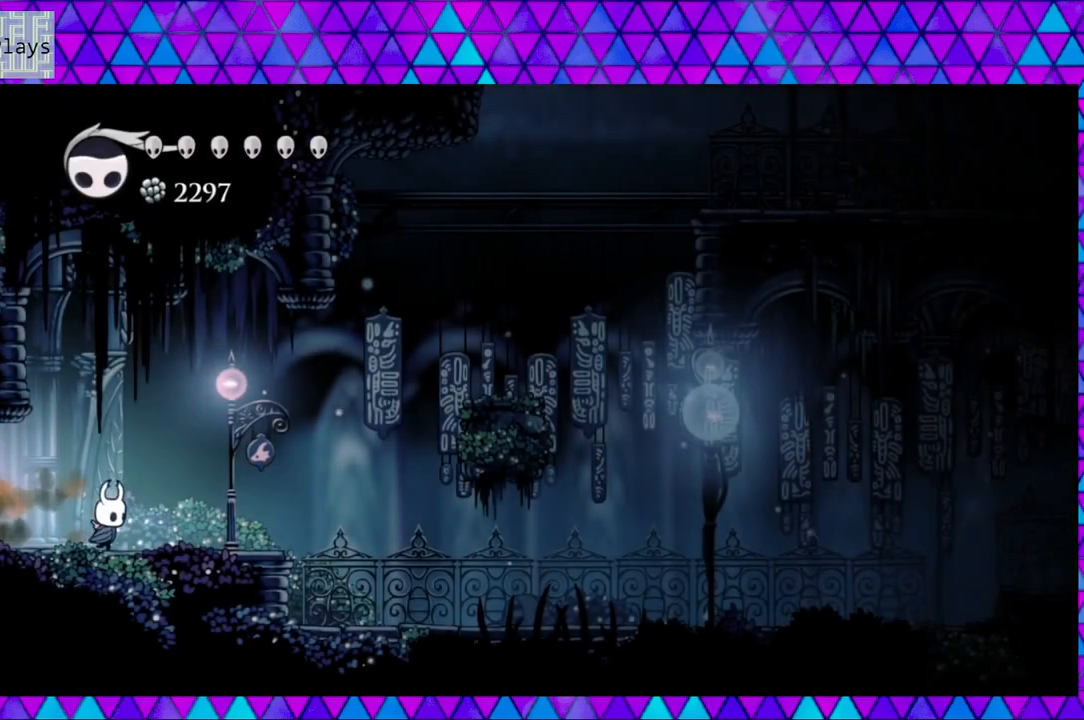
{"buttons": ["B", "DPAD_RIGHT"], "left_stick": "center", "right_stick": "center", "events": [[367, "B", "down"]]}
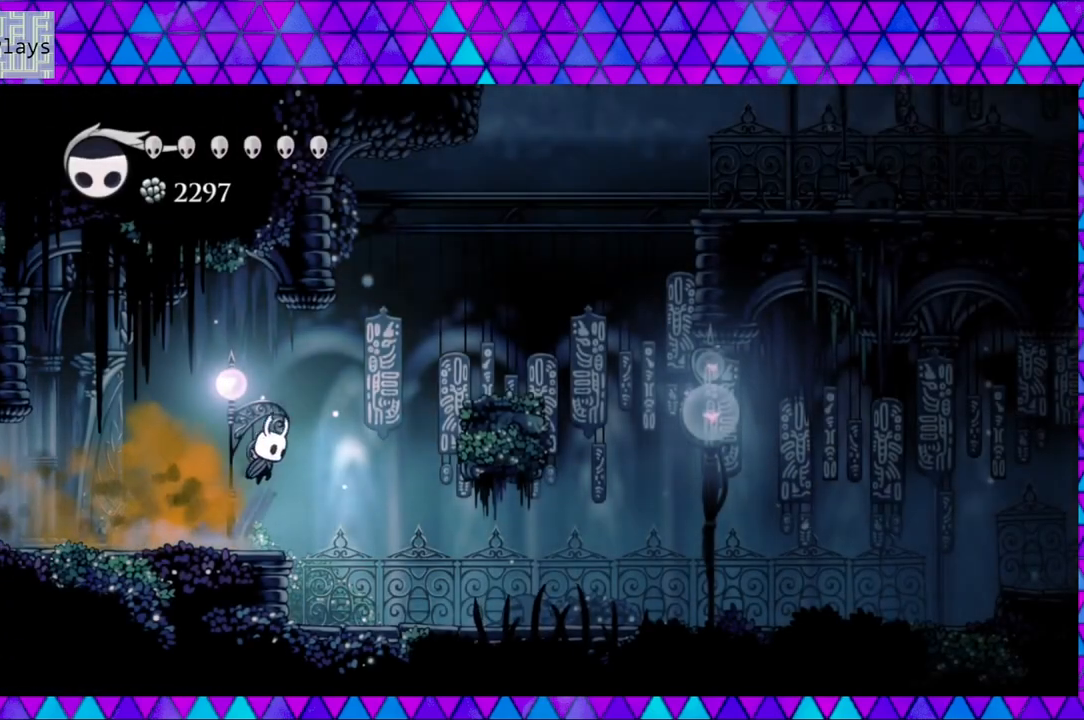
{"buttons": ["DPAD_RIGHT"], "left_stick": "center", "right_stick": "center", "events": [[400, "B", "up"]]}
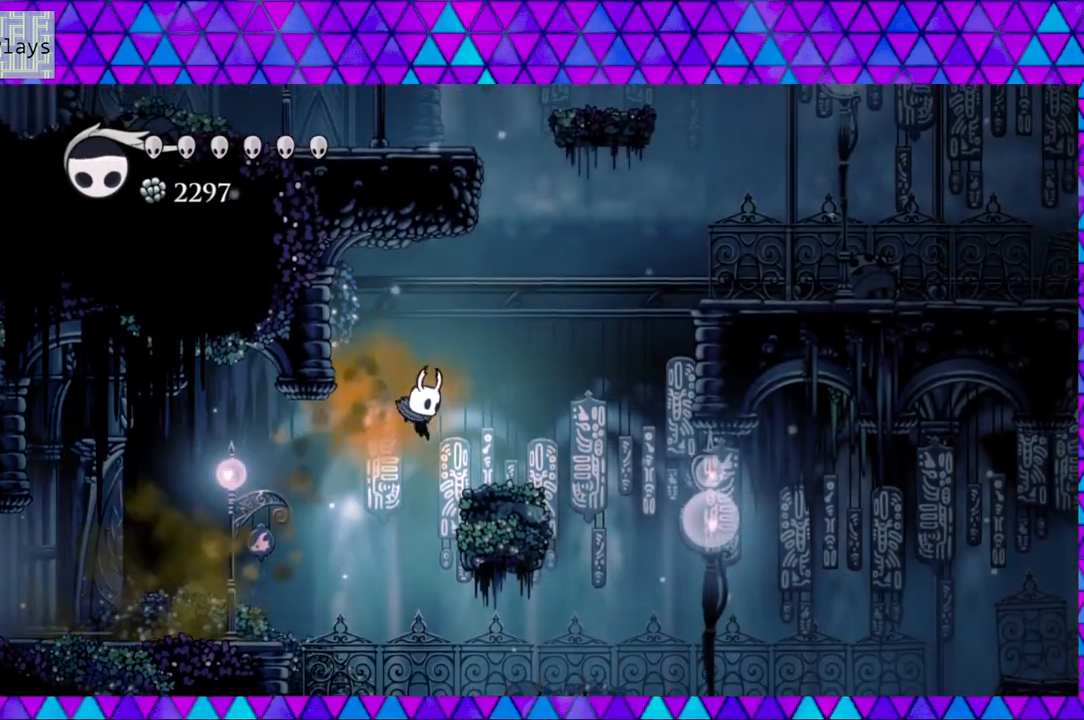
{"buttons": ["B", "DPAD_RIGHT"], "left_stick": "center", "right_stick": "center", "events": [[233, "B", "down"]]}
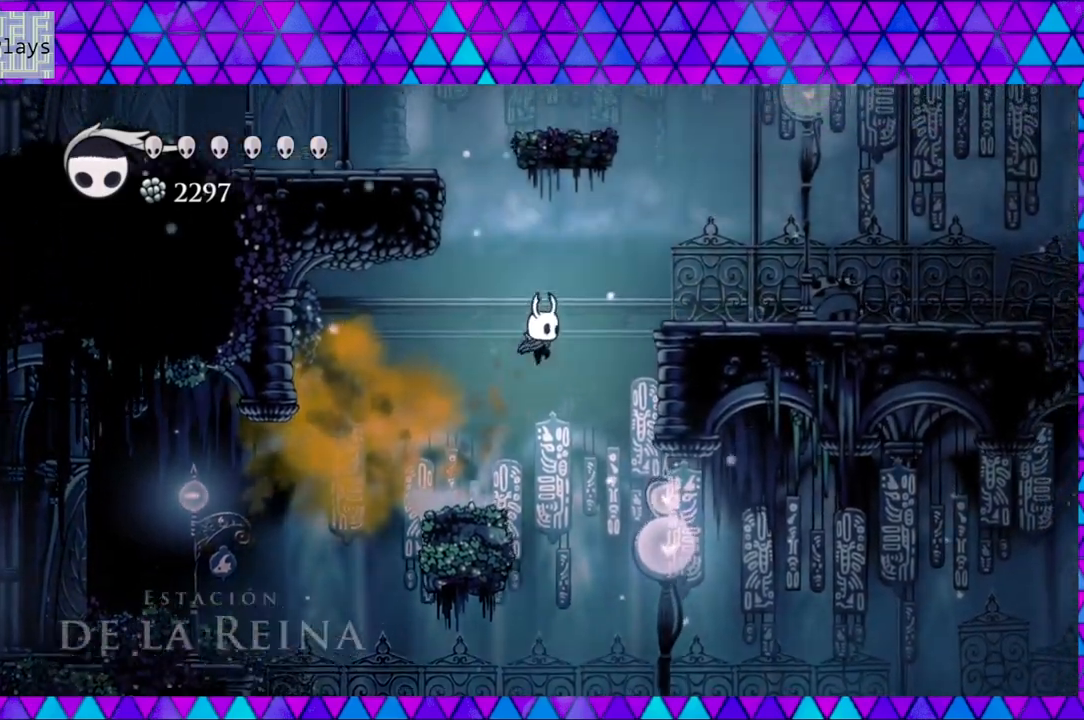
{"buttons": ["DPAD_RIGHT"], "left_stick": "center", "right_stick": "center", "events": [[83, "B", "up"], [167, "B", "down"], [367, "B", "up"]]}
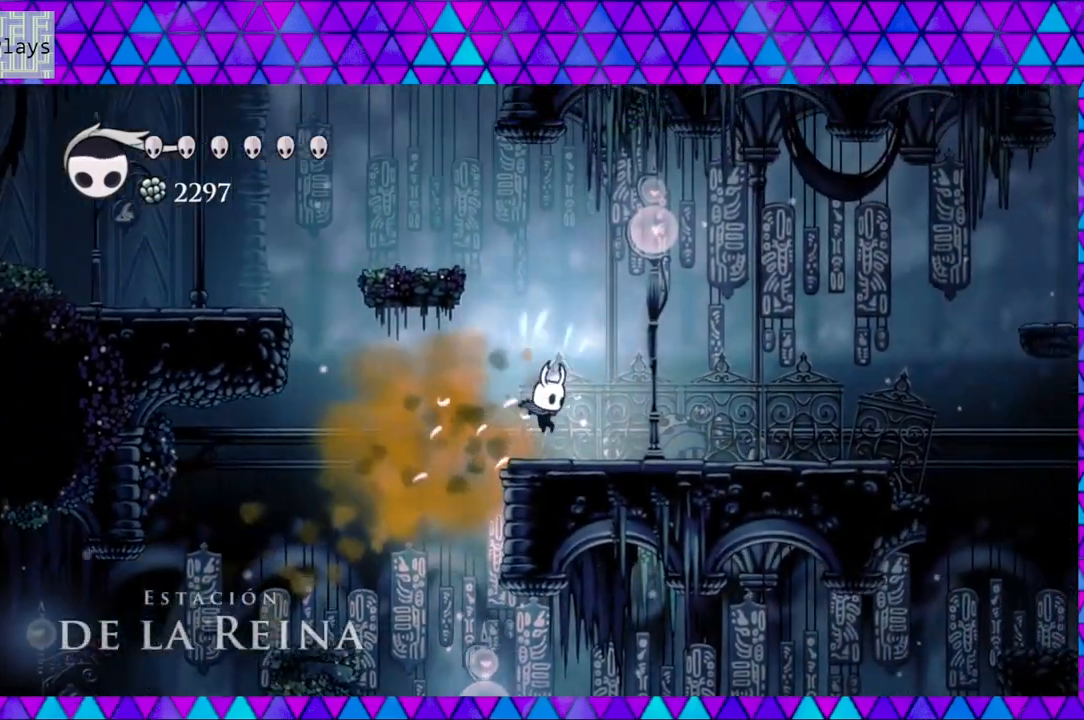
{"buttons": ["B", "DPAD_LEFT"], "left_stick": "center", "right_stick": "center", "events": [[133, "DPAD_RIGHT", "up"], [183, "B", "down"], [233, "DPAD_LEFT", "down"]]}
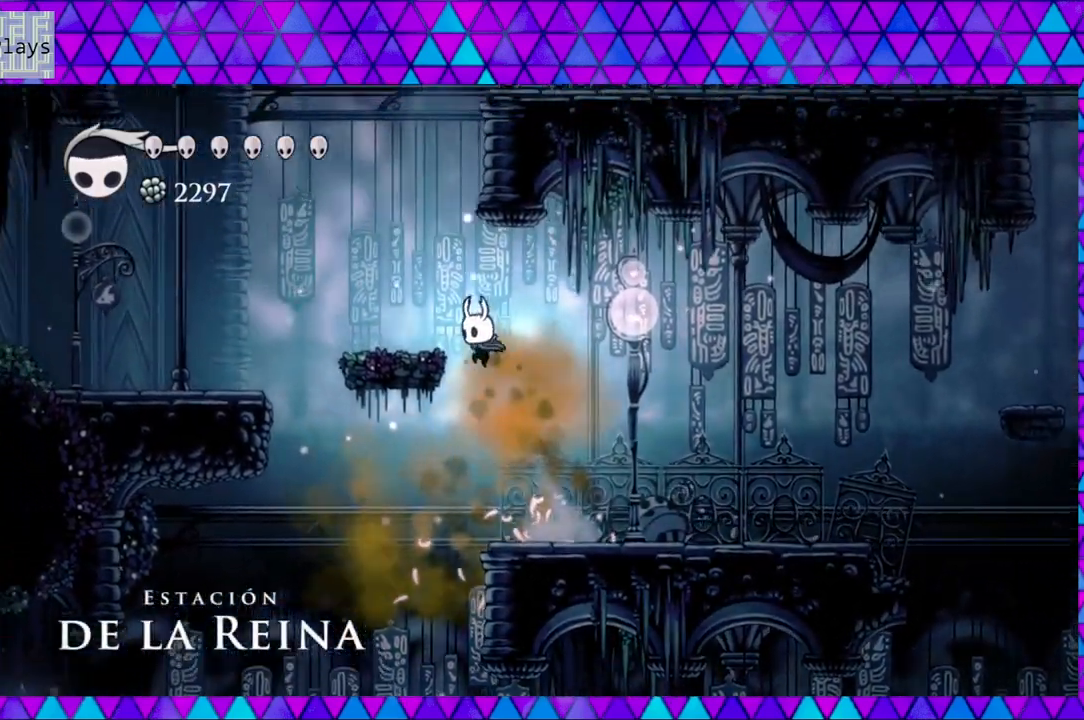
{"buttons": ["B", "DPAD_LEFT"], "left_stick": "center", "right_stick": "center", "events": [[183, "B", "up"], [333, "B", "down"]]}
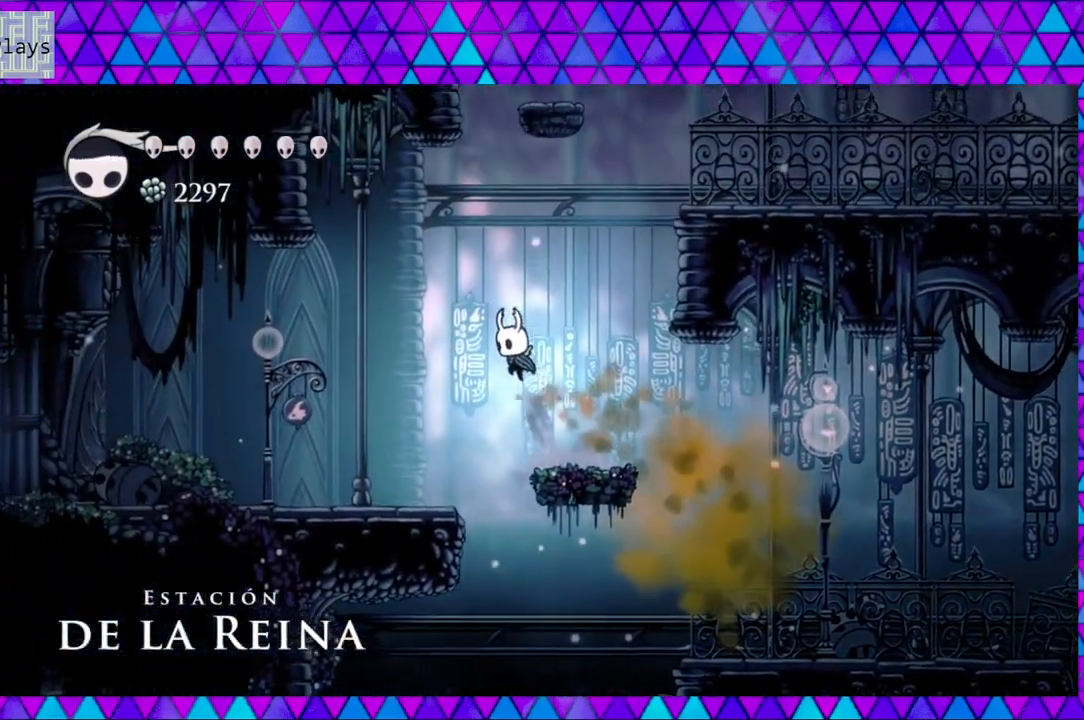
{"buttons": ["DPAD_LEFT"], "left_stick": "center", "right_stick": "center", "events": [[183, "B", "up"]]}
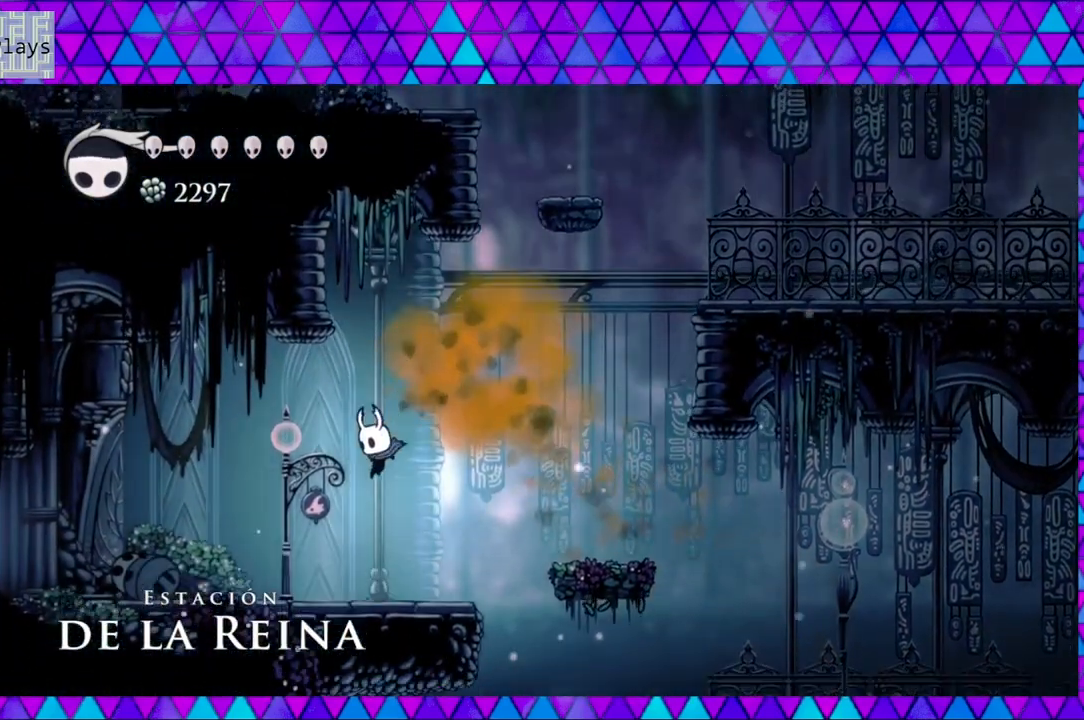
{"buttons": ["DPAD_LEFT"], "left_stick": "center", "right_stick": "center", "events": []}
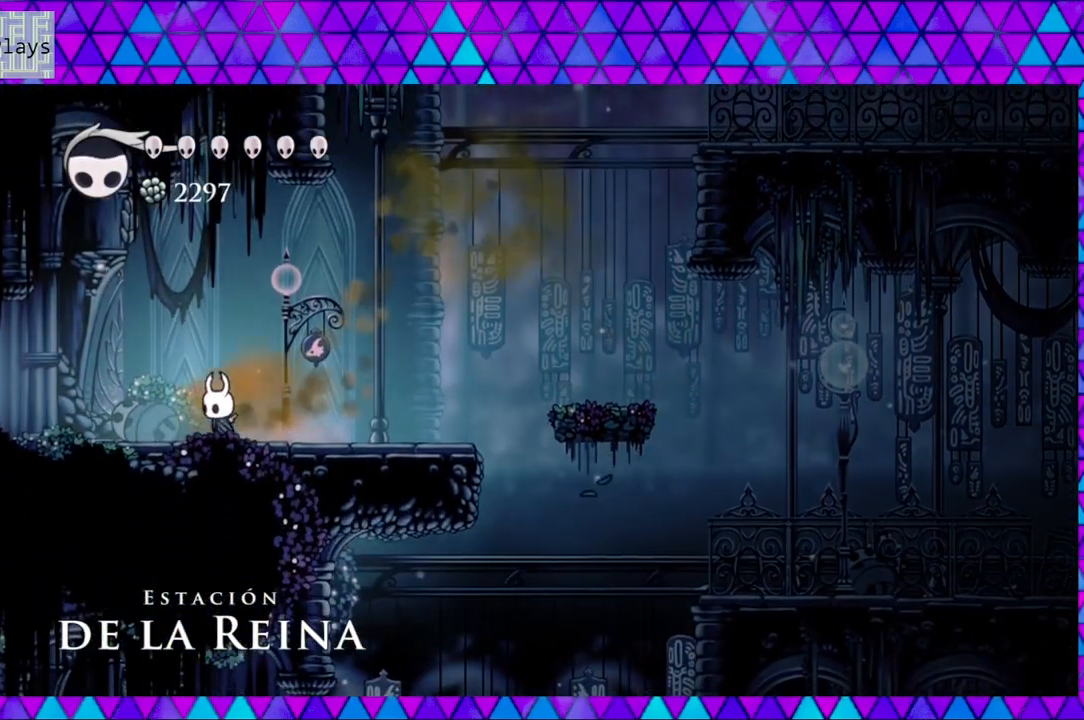
{"buttons": ["DPAD_LEFT"], "left_stick": "center", "right_stick": "center", "events": []}
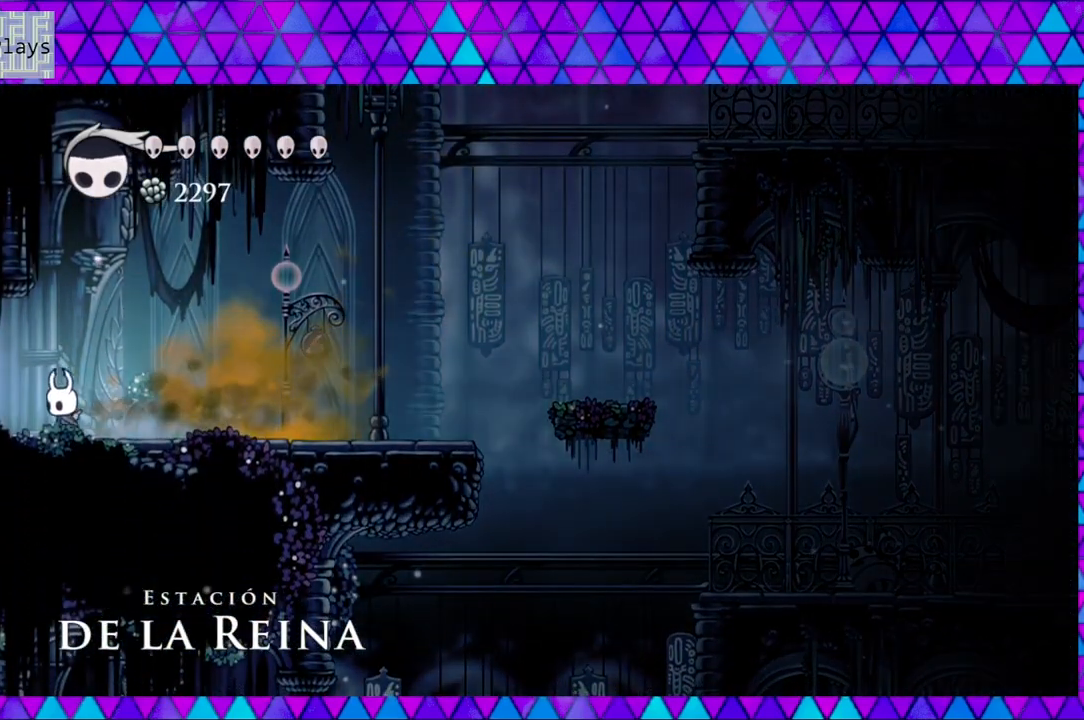
{"buttons": ["DPAD_LEFT"], "left_stick": "center", "right_stick": "center", "events": []}
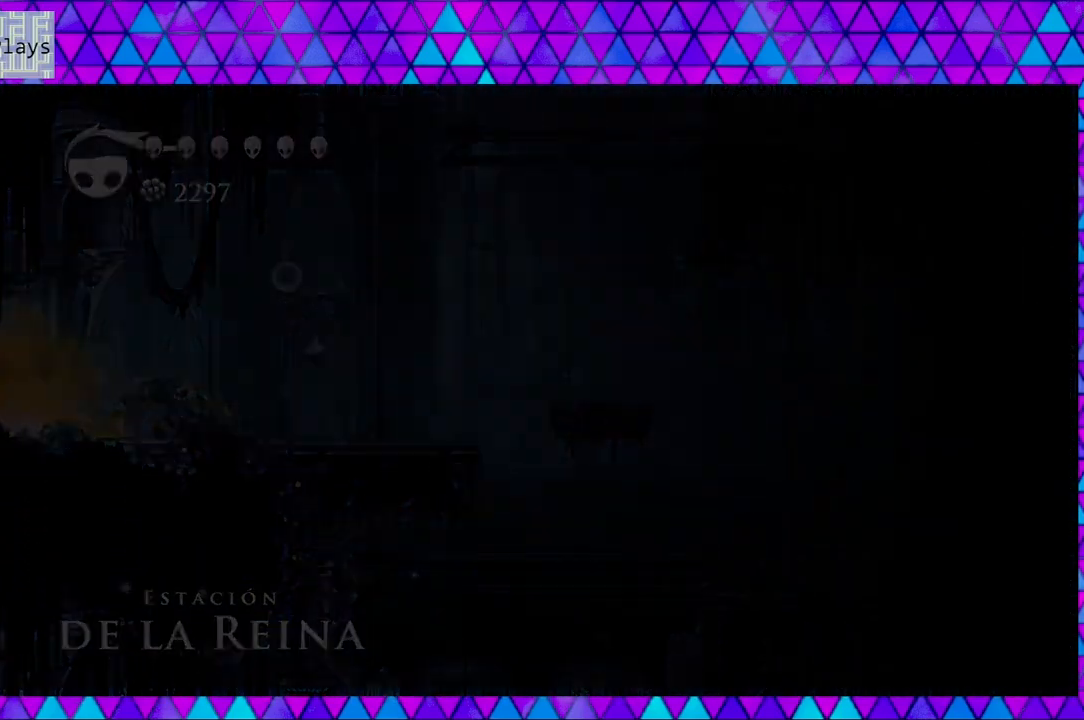
{"buttons": [], "left_stick": "center", "right_stick": "center", "events": [[133, "DPAD_LEFT", "up"]]}
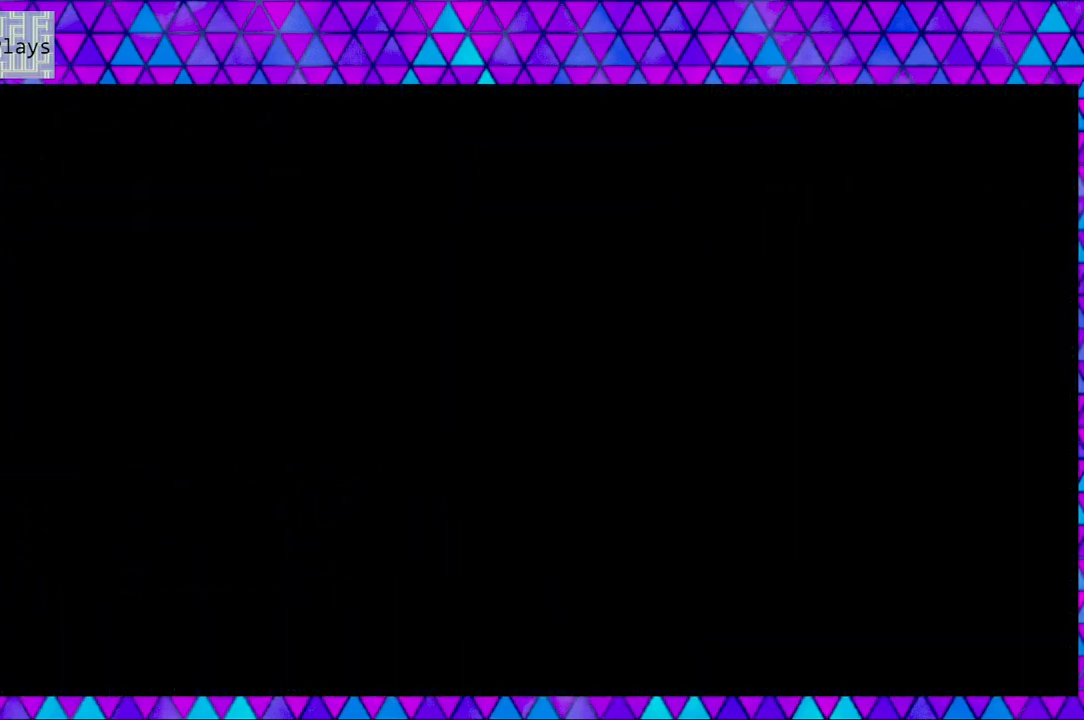
{"buttons": [], "left_stick": "center", "right_stick": "center", "events": []}
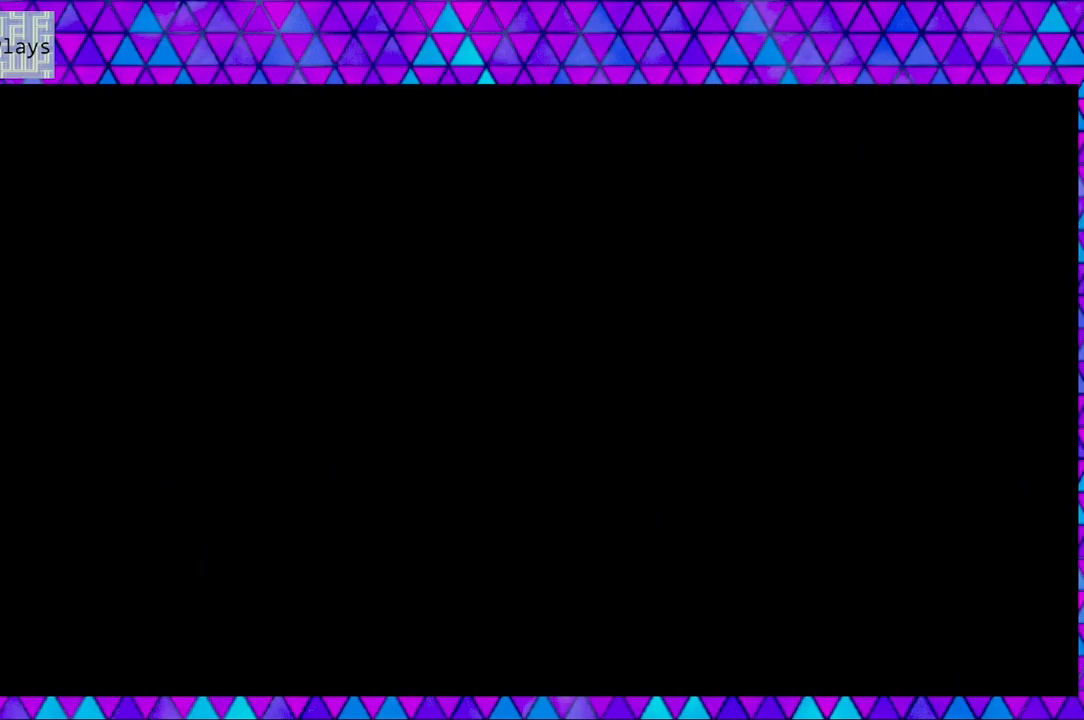
{"buttons": [], "left_stick": "center", "right_stick": "center", "events": []}
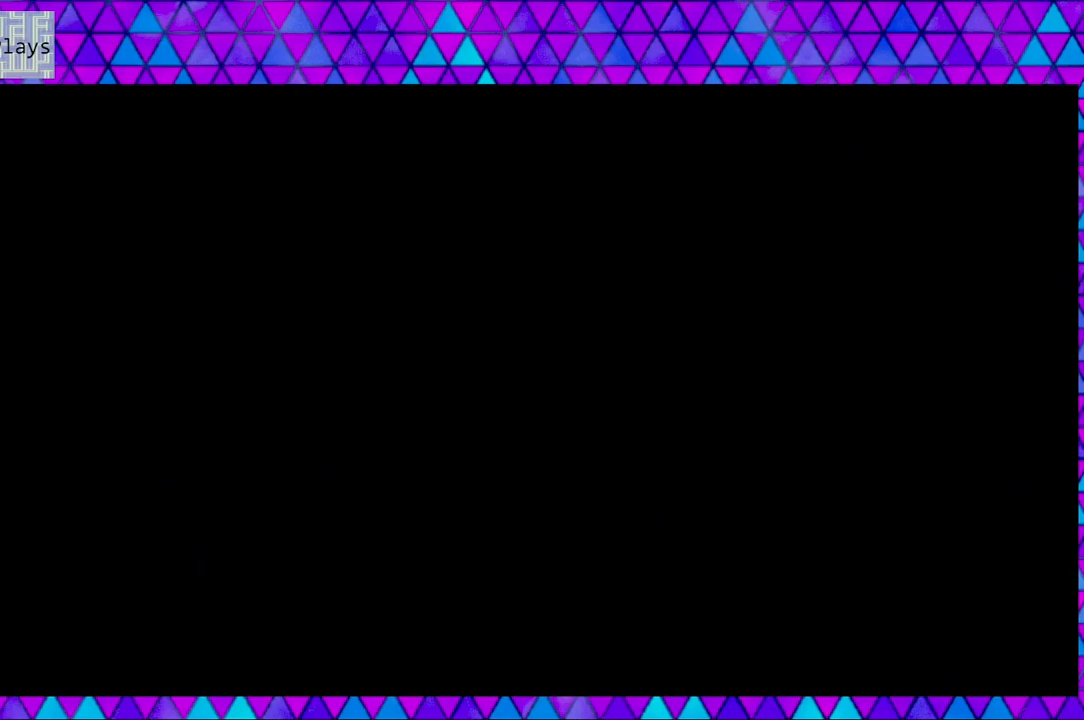
{"buttons": [], "left_stick": "center", "right_stick": "center", "events": []}
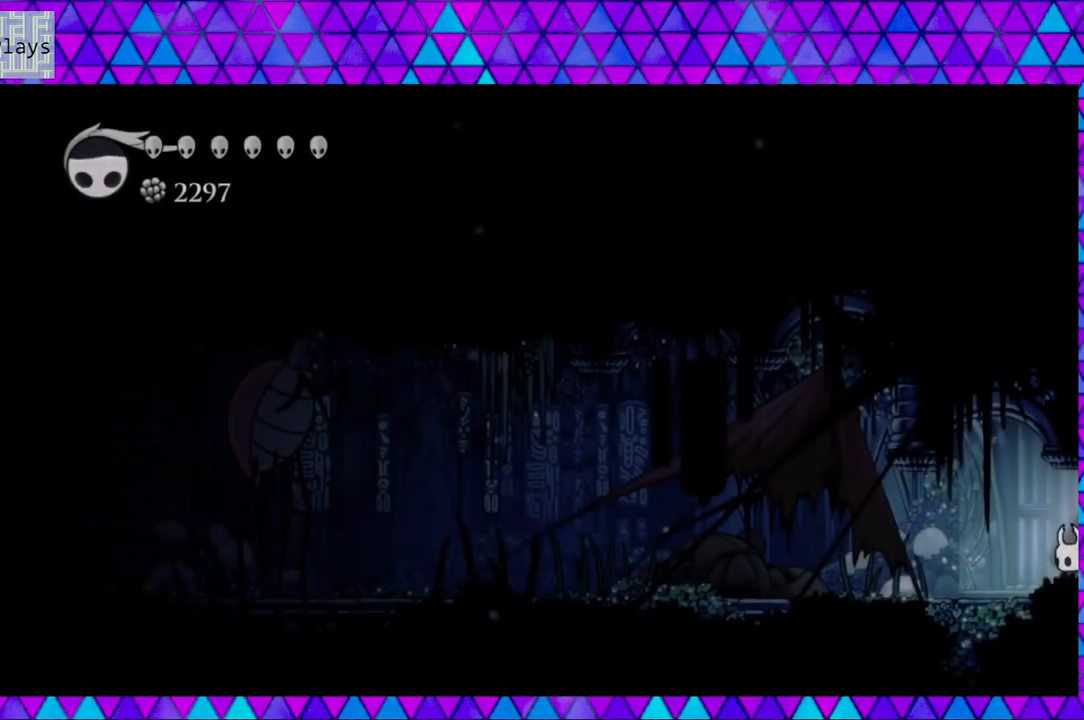
{"buttons": [], "left_stick": "center", "right_stick": "center", "events": []}
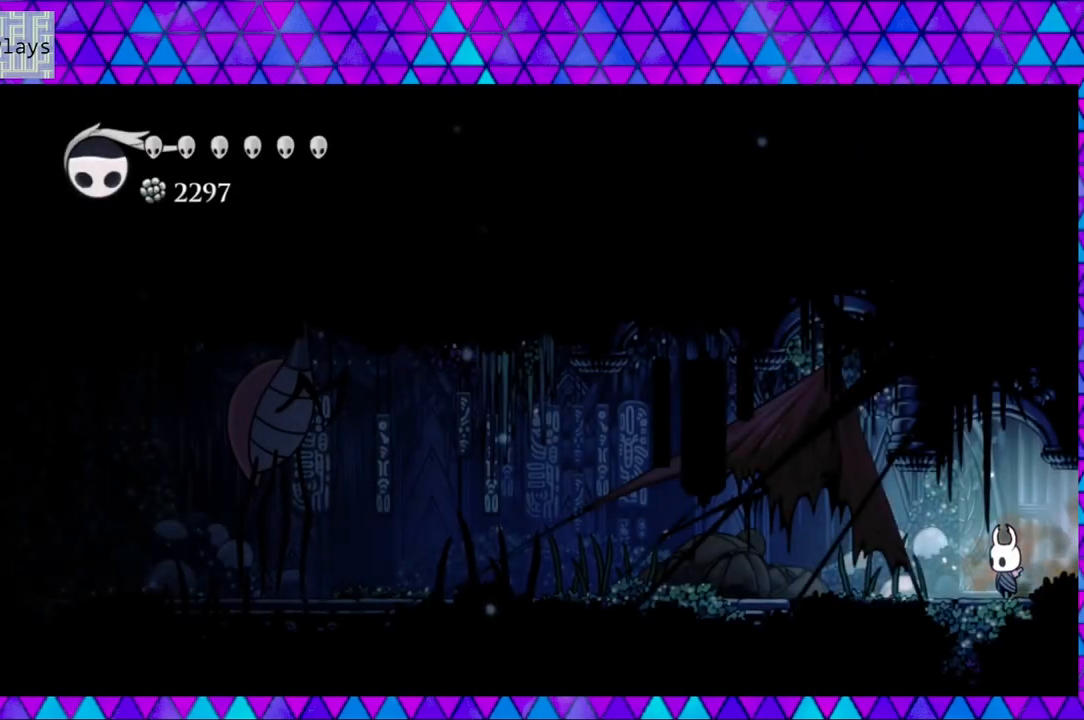
{"buttons": ["DPAD_LEFT"], "left_stick": "center", "right_stick": "center", "events": [[83, "DPAD_LEFT", "down"]]}
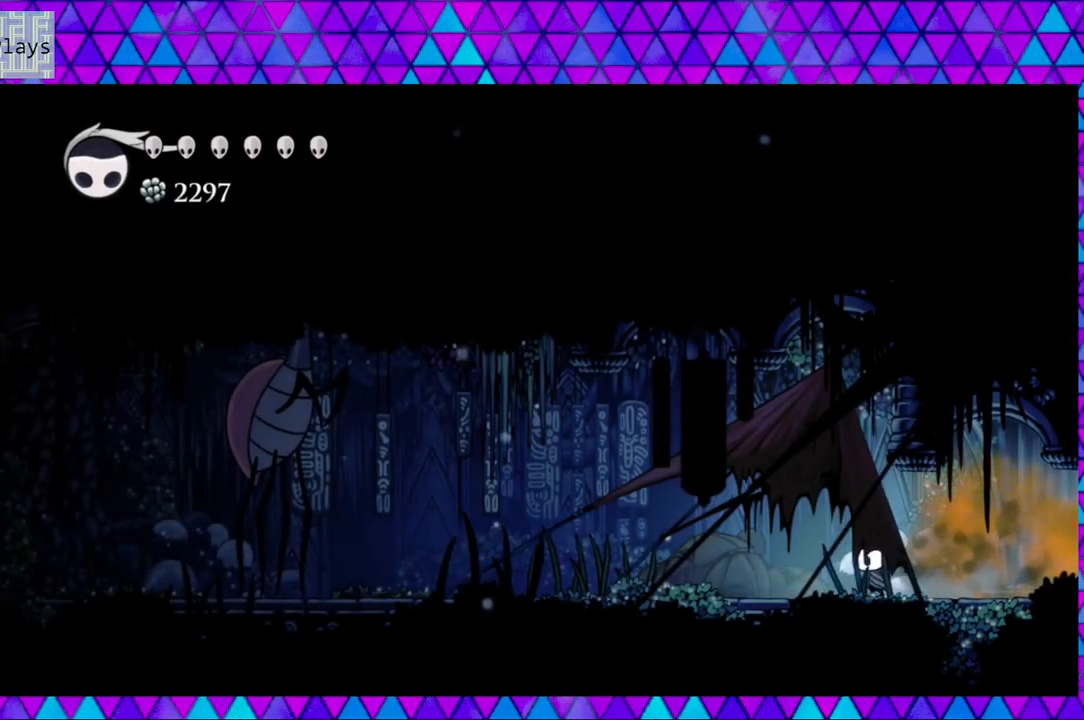
{"buttons": ["DPAD_RIGHT"], "left_stick": "center", "right_stick": "center", "events": [[117, "DPAD_LEFT", "up"], [283, "DPAD_RIGHT", "down"]]}
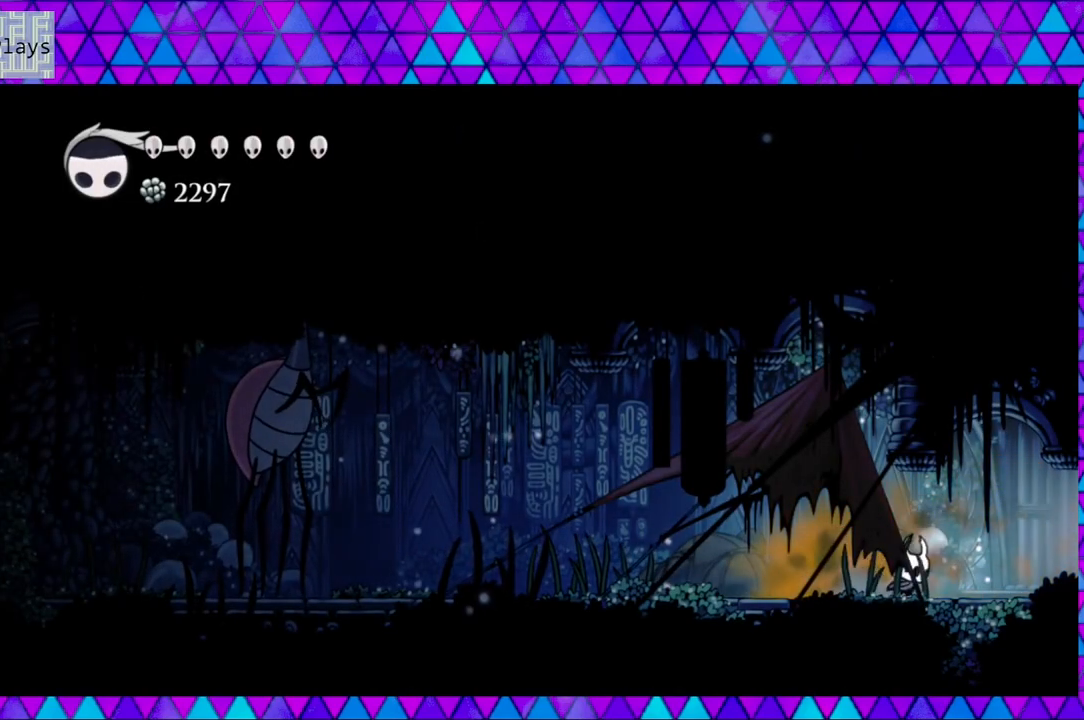
{"buttons": ["DPAD_RIGHT"], "left_stick": "center", "right_stick": "center", "events": [[83, "R2", "down"], [450, "R2", "up"]]}
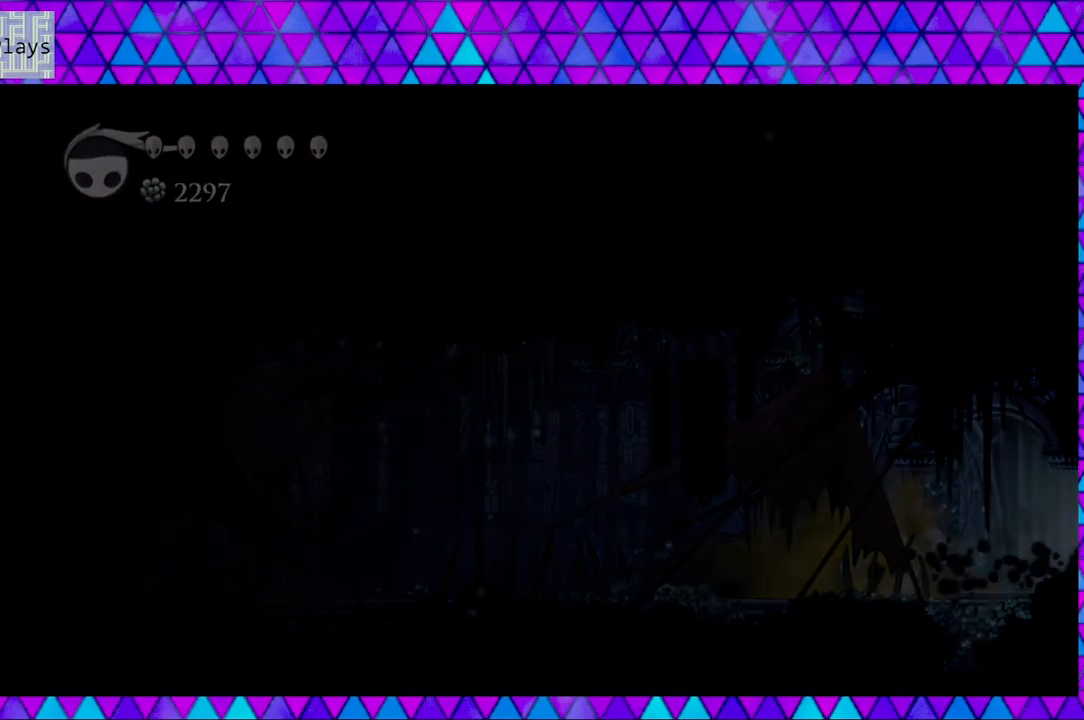
{"buttons": ["DPAD_RIGHT"], "left_stick": "center", "right_stick": "center", "events": []}
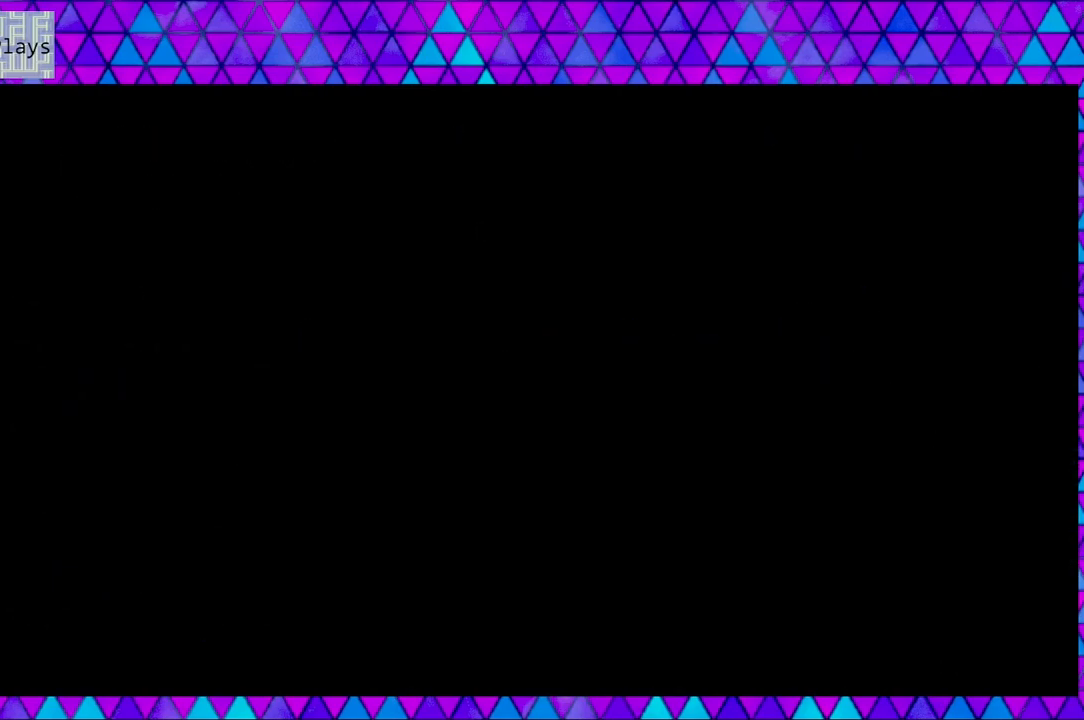
{"buttons": ["DPAD_RIGHT"], "left_stick": "center", "right_stick": "center", "events": []}